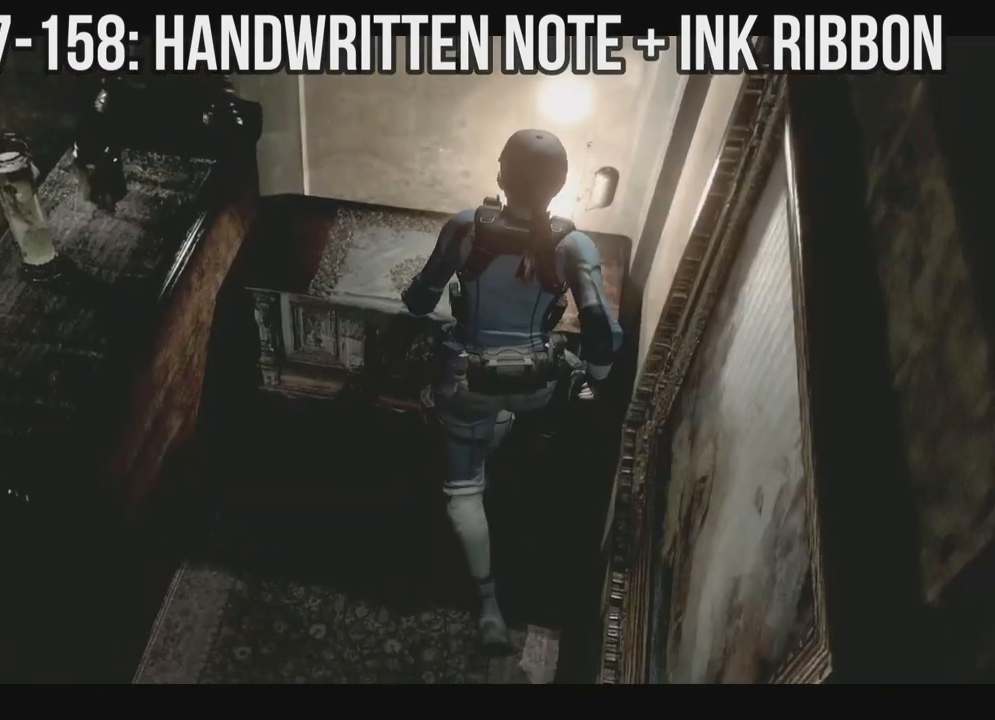
Gameplay with a controller (Xbox layout); each line is a JSON object with the inputs held at the frame after it (dt_ms = milliseconds from this image to that frame). "events" lists button and stick changes between this image and that frame as [ms after this image, input, new state], when the widget could be followed in between. Not read: A SHARE.
{"dt_ms": 500, "buttons": [], "left_stick": "left", "right_stick": "down-right", "events": [[367, "DPAD_UP", "up"], [450, "X", "up"]]}
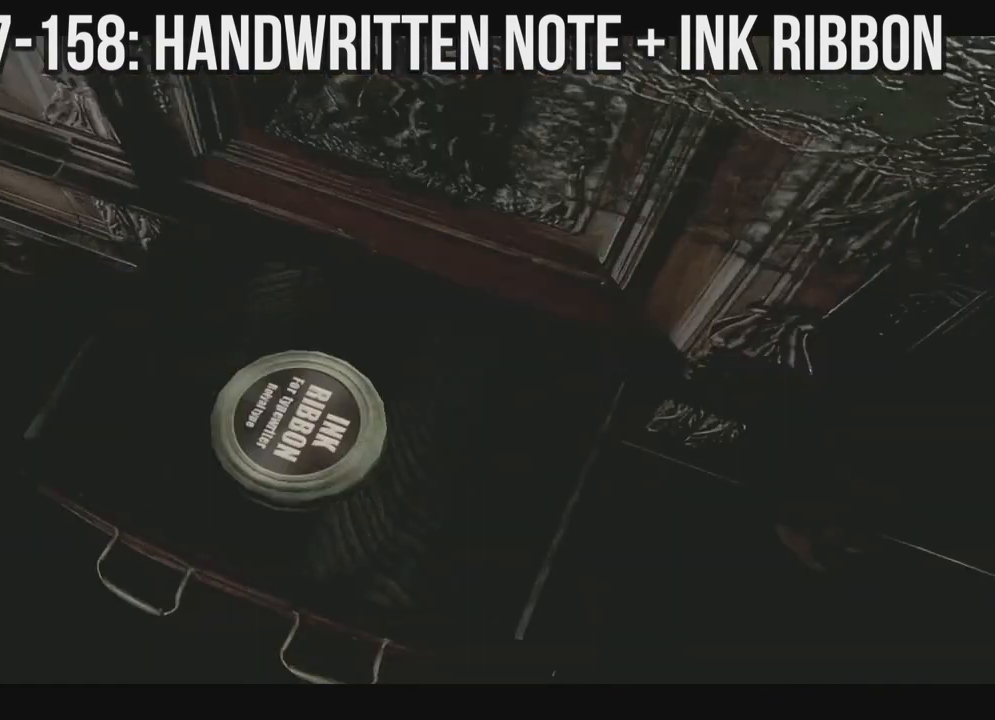
{"dt_ms": 500, "buttons": [], "left_stick": "left", "right_stick": "down-right", "events": []}
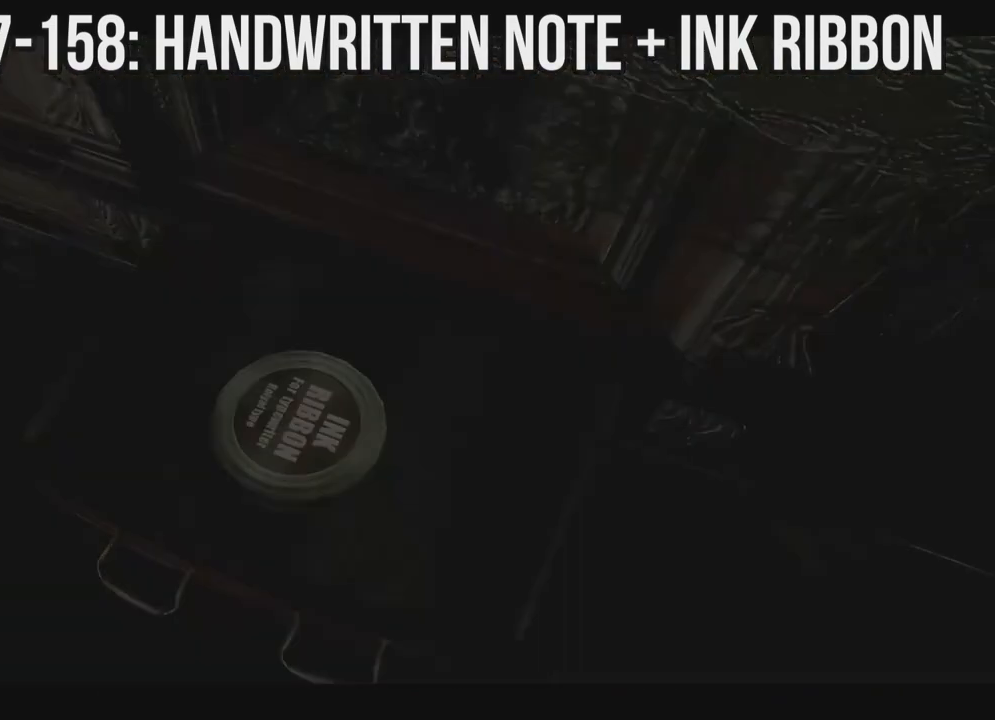
{"dt_ms": 500, "buttons": [], "left_stick": "left", "right_stick": "down-right", "events": []}
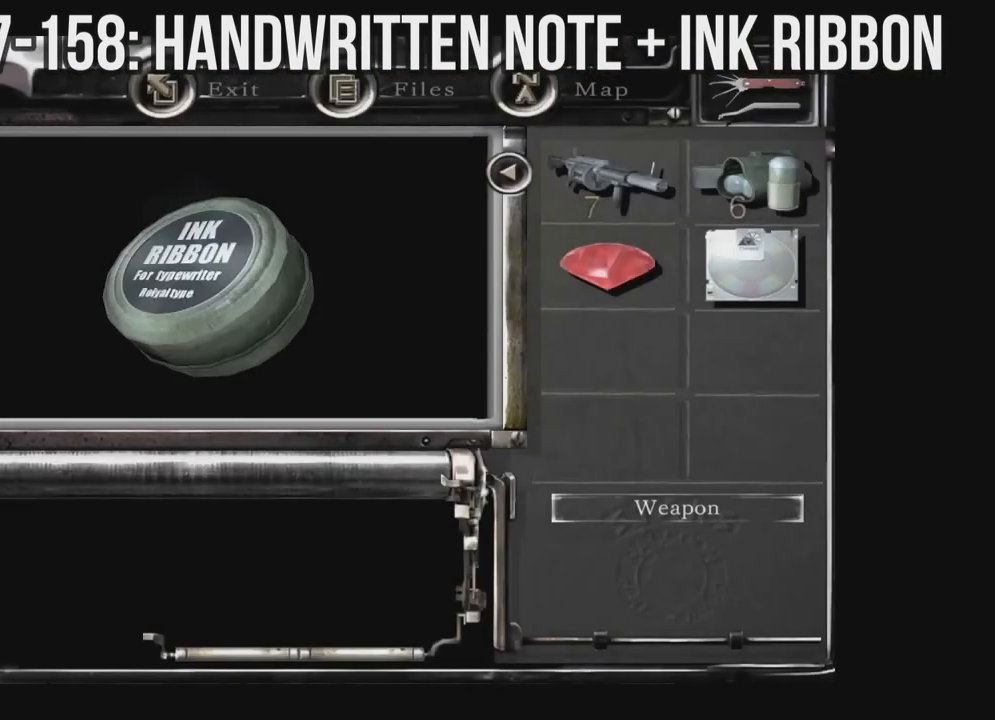
{"dt_ms": 500, "buttons": [], "left_stick": "left", "right_stick": "down-right", "events": []}
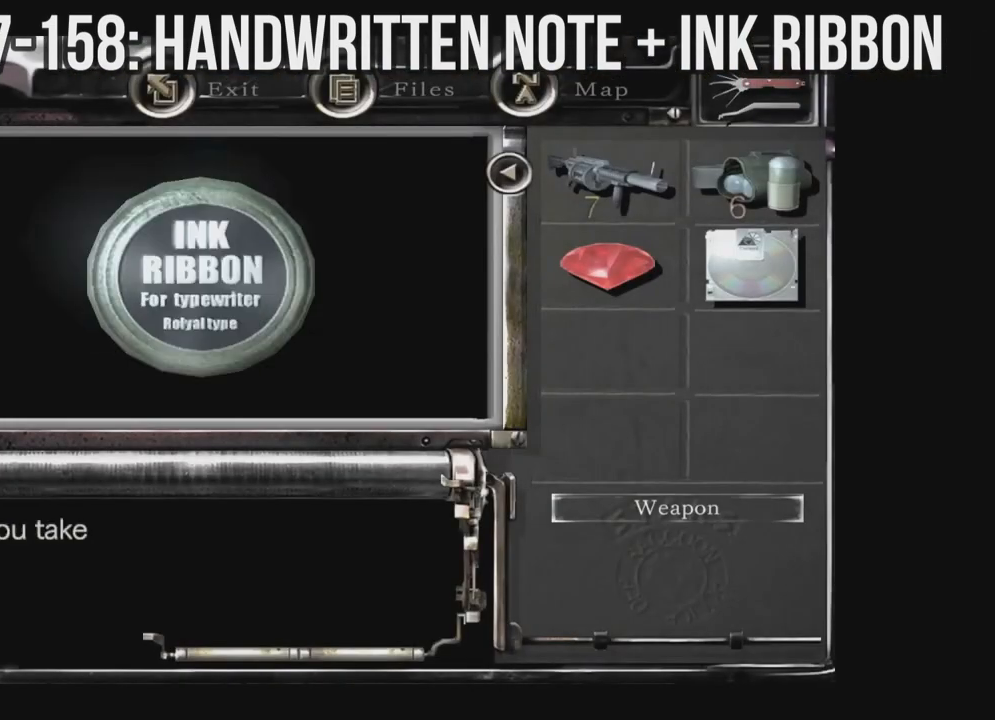
{"dt_ms": 500, "buttons": [], "left_stick": "left", "right_stick": "down-right", "events": []}
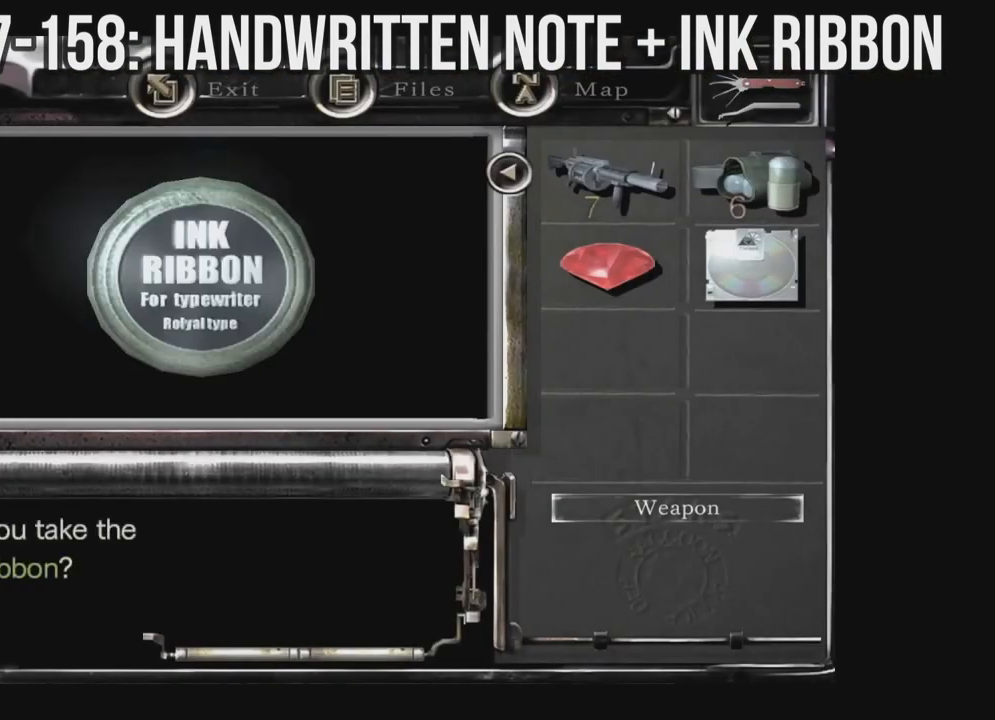
{"dt_ms": 500, "buttons": [], "left_stick": "left", "right_stick": "down-right", "events": []}
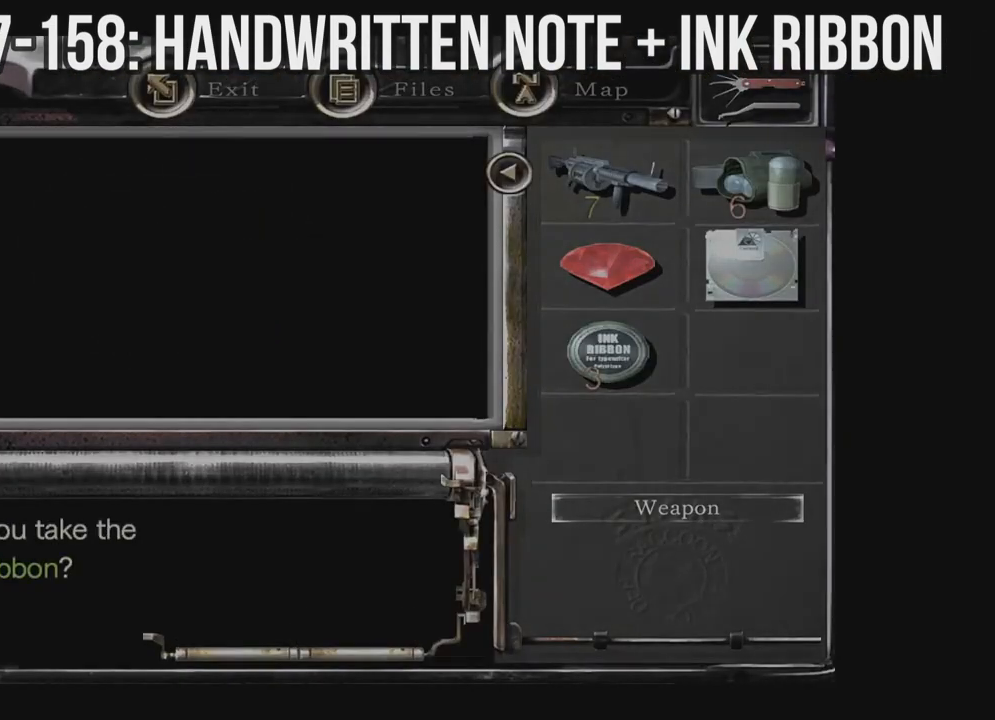
{"dt_ms": 1000, "buttons": ["X", "DPAD_UP"], "left_stick": "left", "right_stick": "down-right"}
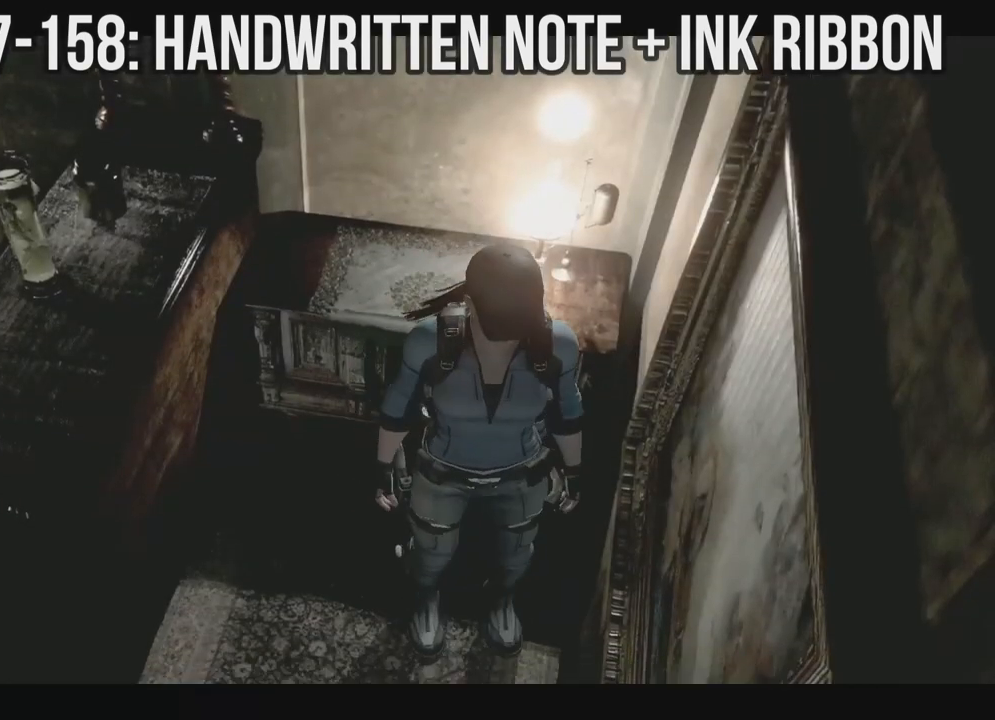
{"dt_ms": 500, "buttons": ["X", "DPAD_UP"], "left_stick": "left", "right_stick": "down-right", "events": []}
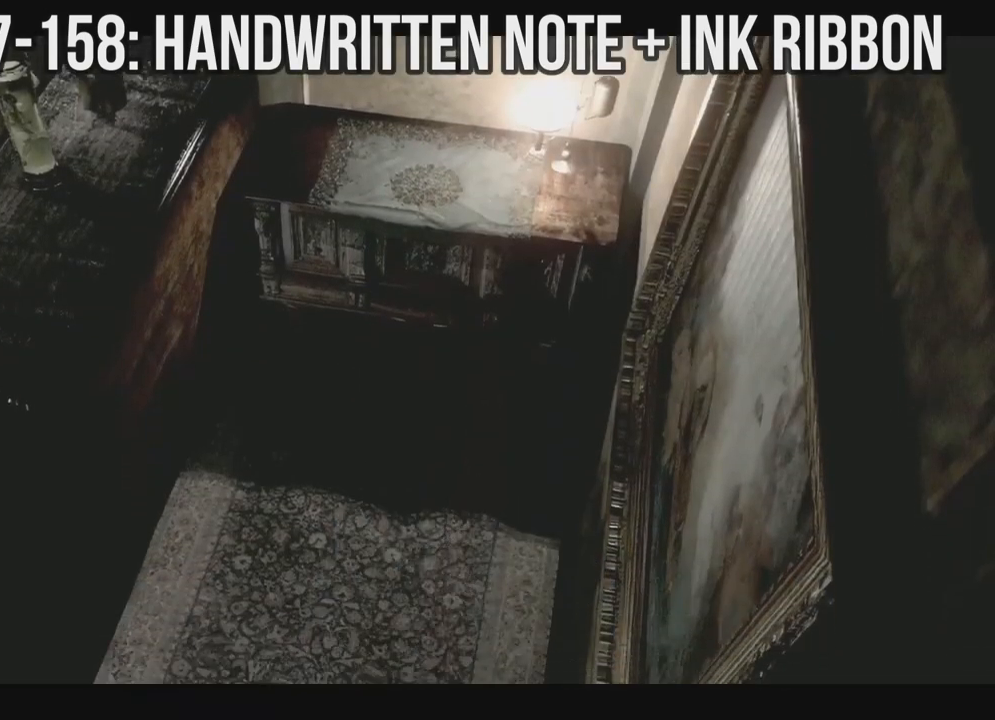
{"dt_ms": 1000, "buttons": [], "left_stick": "left", "right_stick": "down-right"}
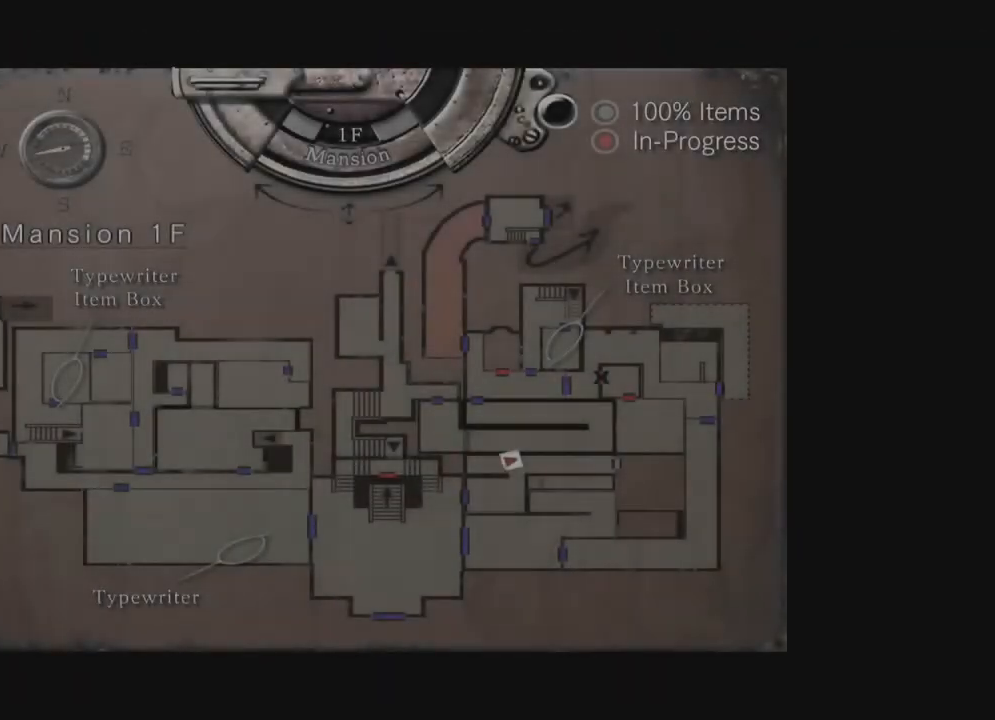
{"dt_ms": 500, "buttons": [], "left_stick": "left", "right_stick": "down-right", "events": []}
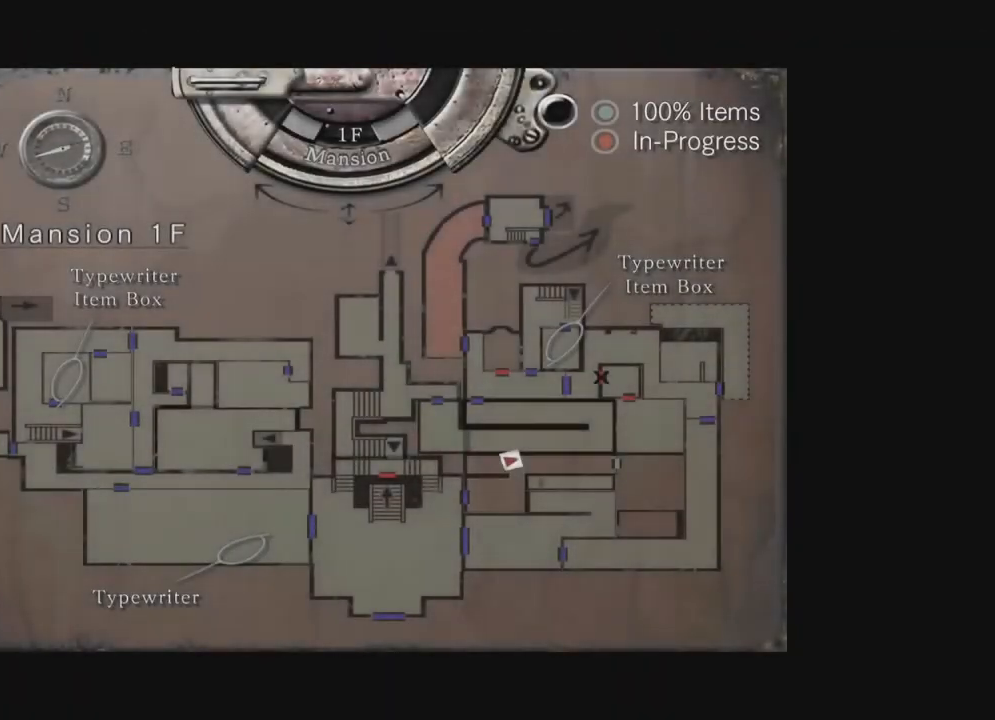
{"dt_ms": 500, "buttons": [], "left_stick": "left", "right_stick": "down-right", "events": []}
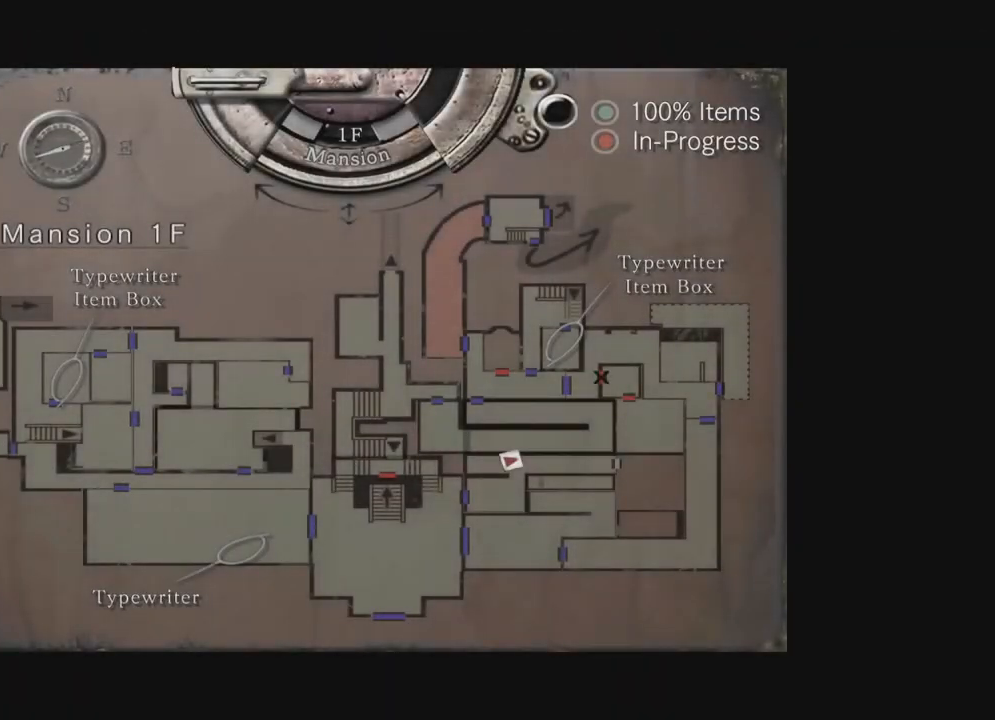
{"dt_ms": 500, "buttons": [], "left_stick": "left", "right_stick": "down-right", "events": []}
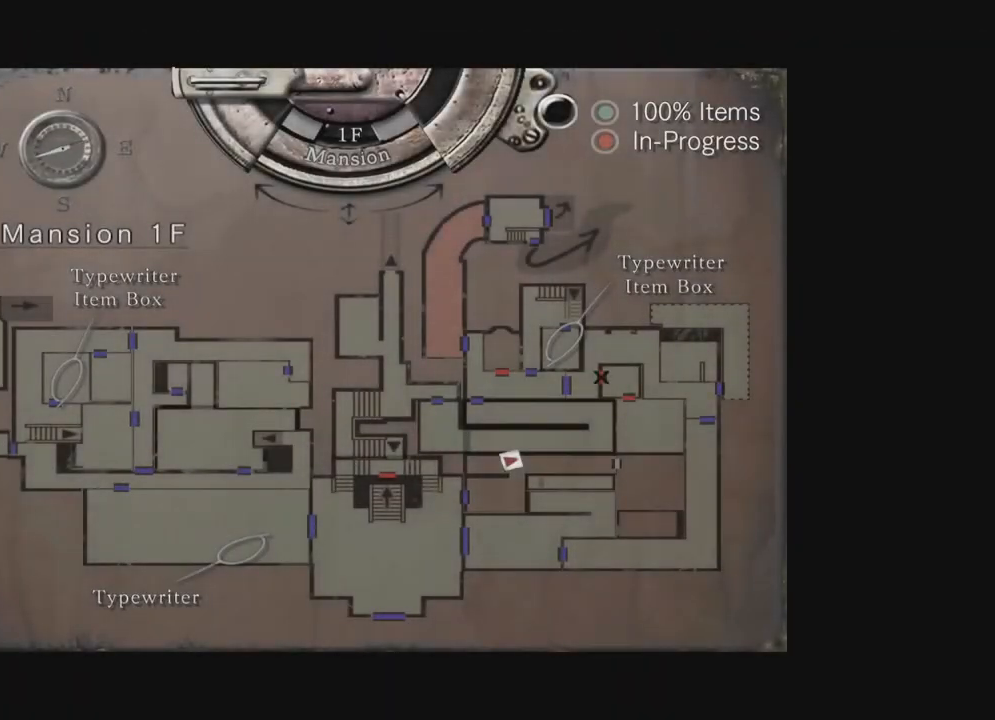
{"dt_ms": 500, "buttons": [], "left_stick": "left", "right_stick": "down-right", "events": []}
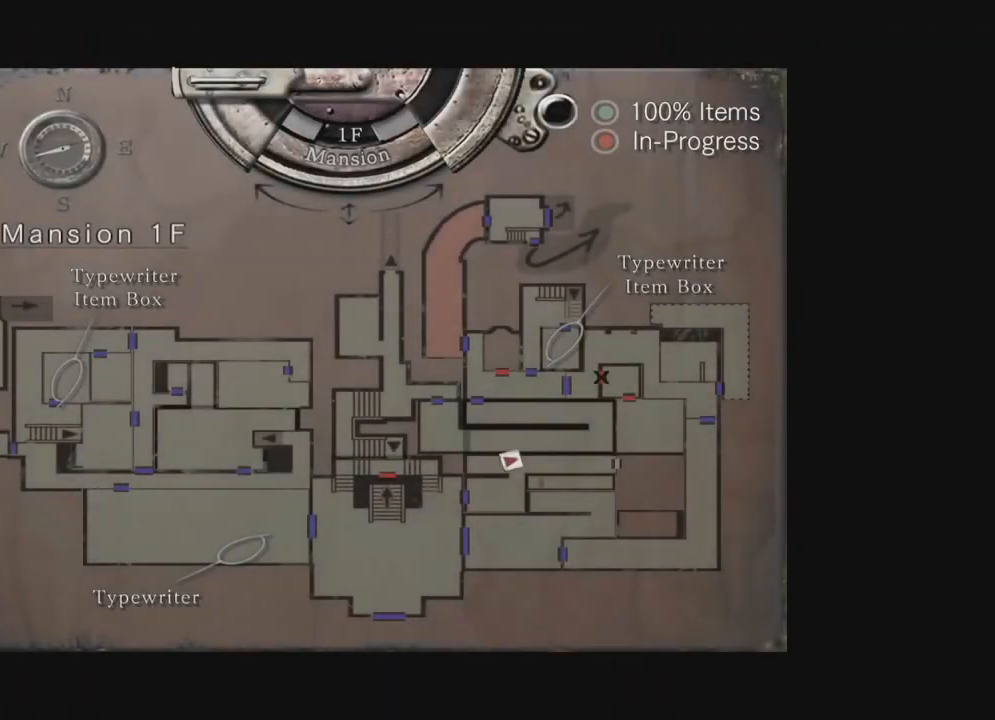
{"dt_ms": 500, "buttons": [], "left_stick": "left", "right_stick": "down-right", "events": []}
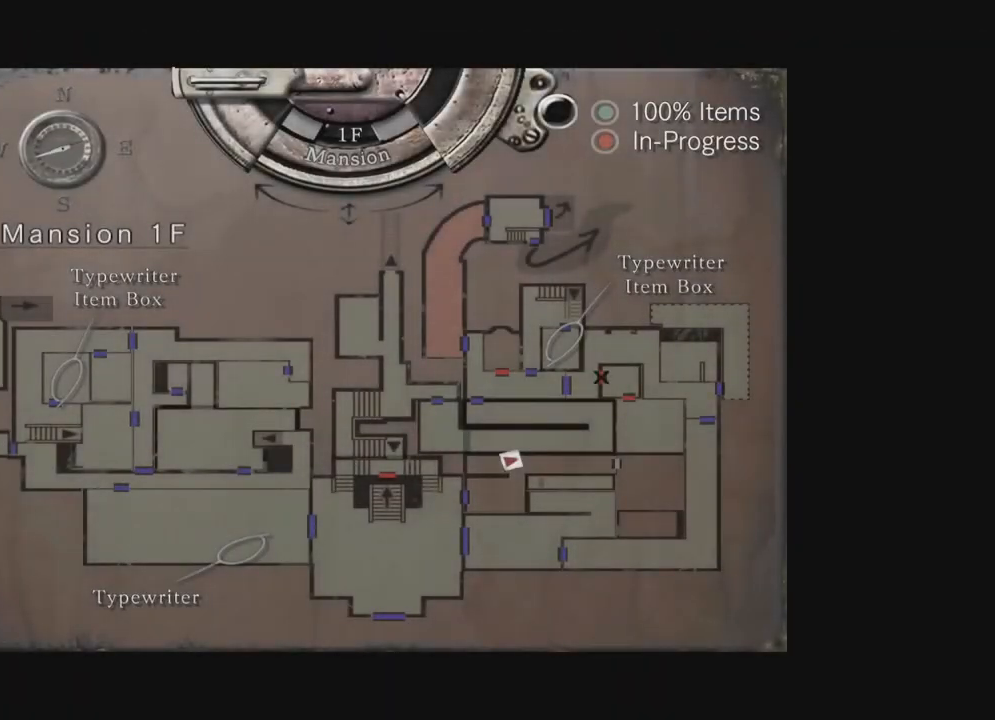
{"dt_ms": 500, "buttons": [], "left_stick": "left", "right_stick": "down-right", "events": []}
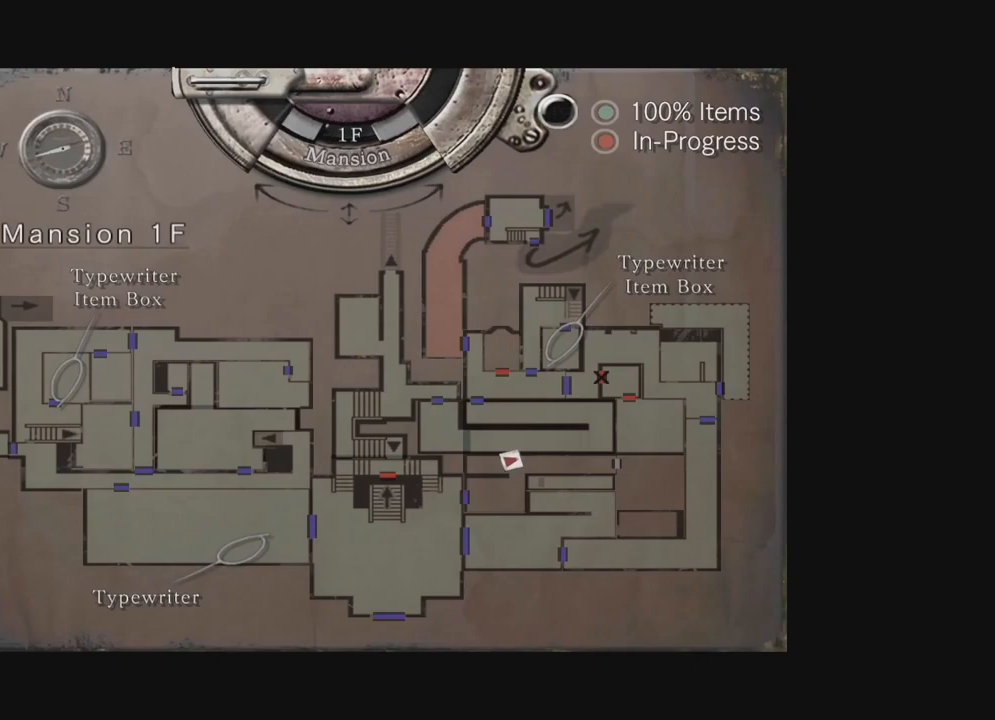
{"dt_ms": 500, "buttons": ["X", "DPAD_UP", "DPAD_RIGHT"], "left_stick": "left", "right_stick": "down-right"}
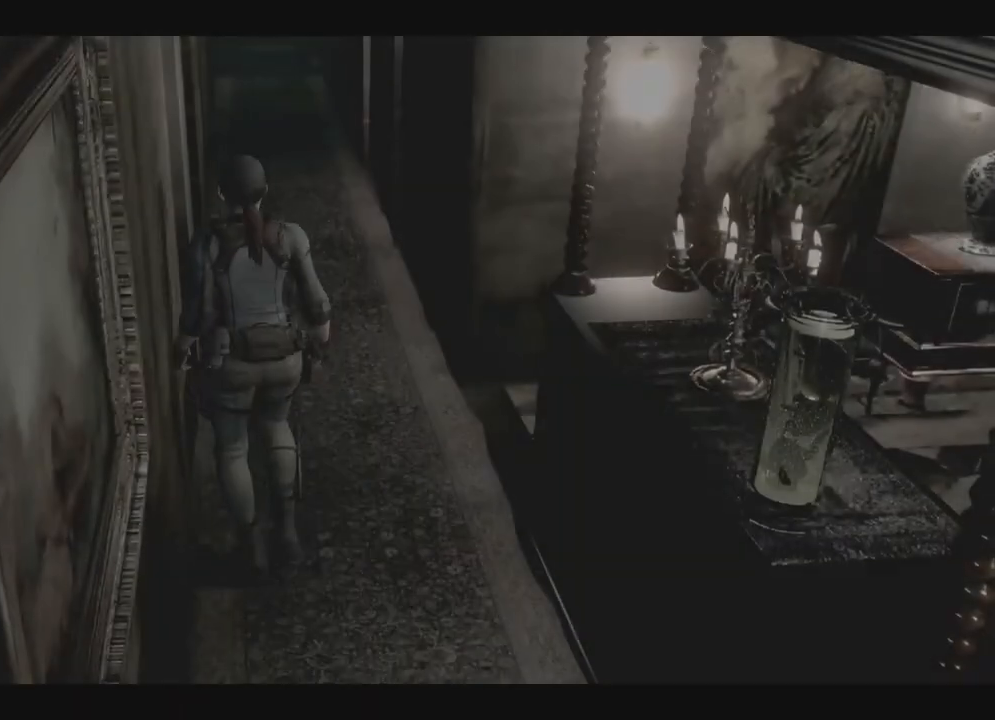
{"dt_ms": 500, "buttons": ["X", "DPAD_UP"], "left_stick": "left", "right_stick": "down-right", "events": [[50, "DPAD_RIGHT", "up"]]}
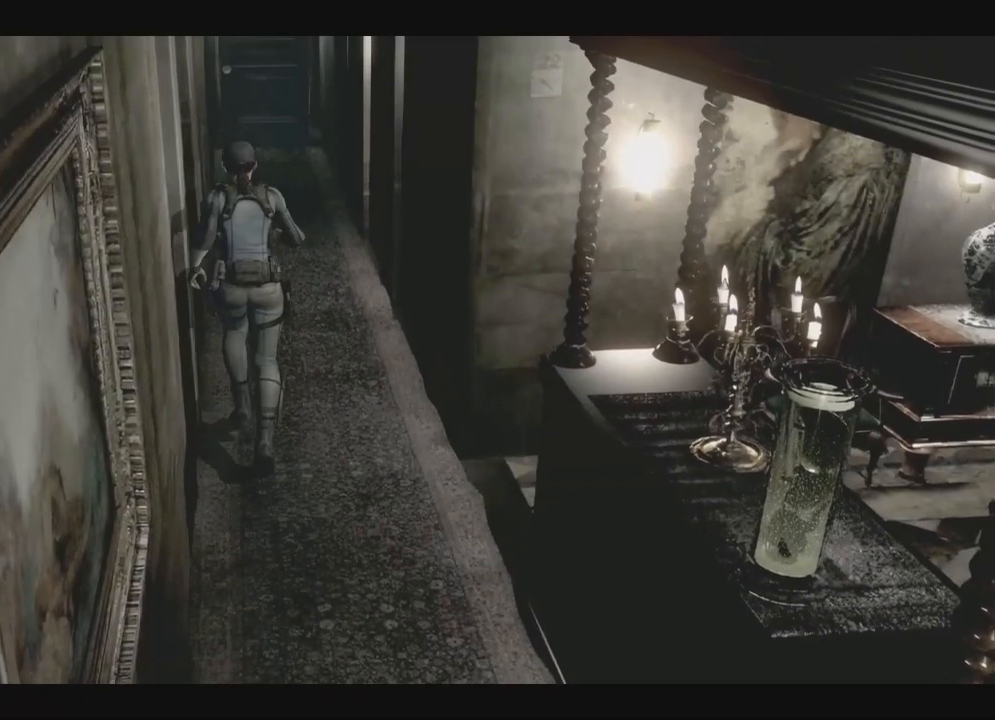
{"dt_ms": 500, "buttons": ["X", "DPAD_UP"], "left_stick": "left", "right_stick": "down-right", "events": []}
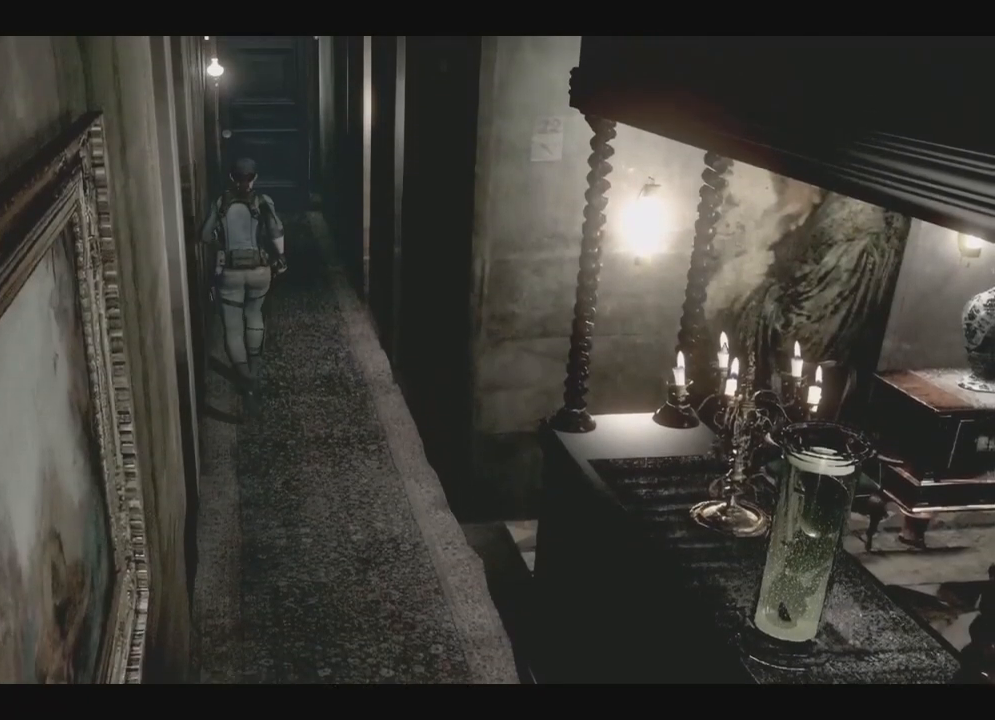
{"dt_ms": 500, "buttons": ["X", "DPAD_UP", "DPAD_RIGHT"], "left_stick": "left", "right_stick": "down-right", "events": [[450, "DPAD_RIGHT", "down"]]}
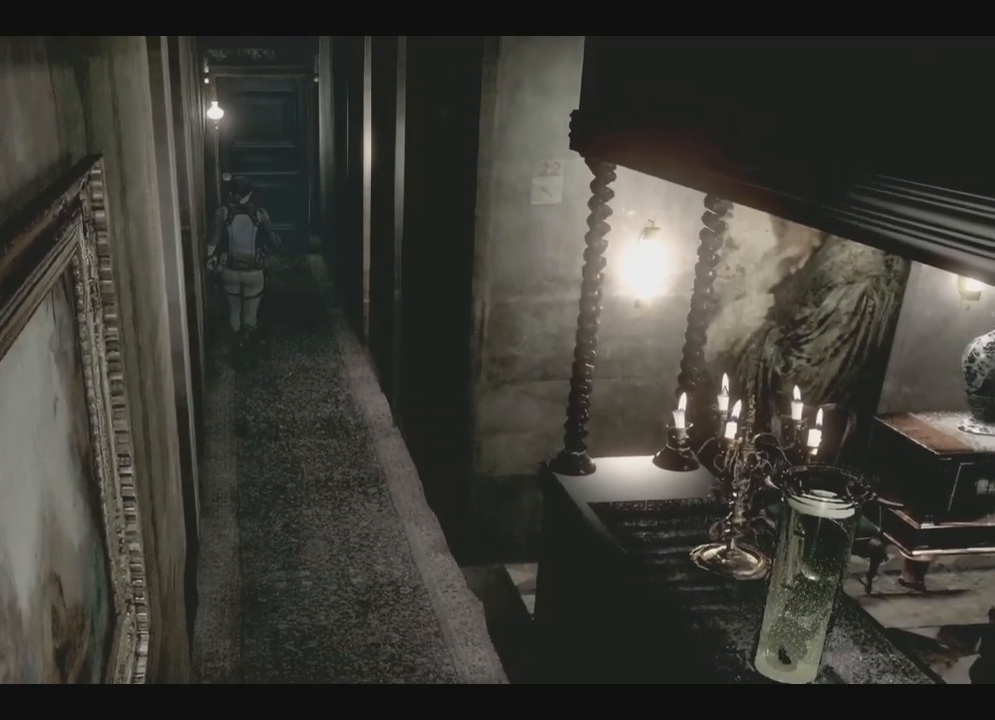
{"dt_ms": 500, "buttons": ["X", "DPAD_UP"], "left_stick": "left", "right_stick": "down-right", "events": [[17, "DPAD_RIGHT", "up"], [317, "DPAD_LEFT", "down"], [383, "DPAD_LEFT", "up"]]}
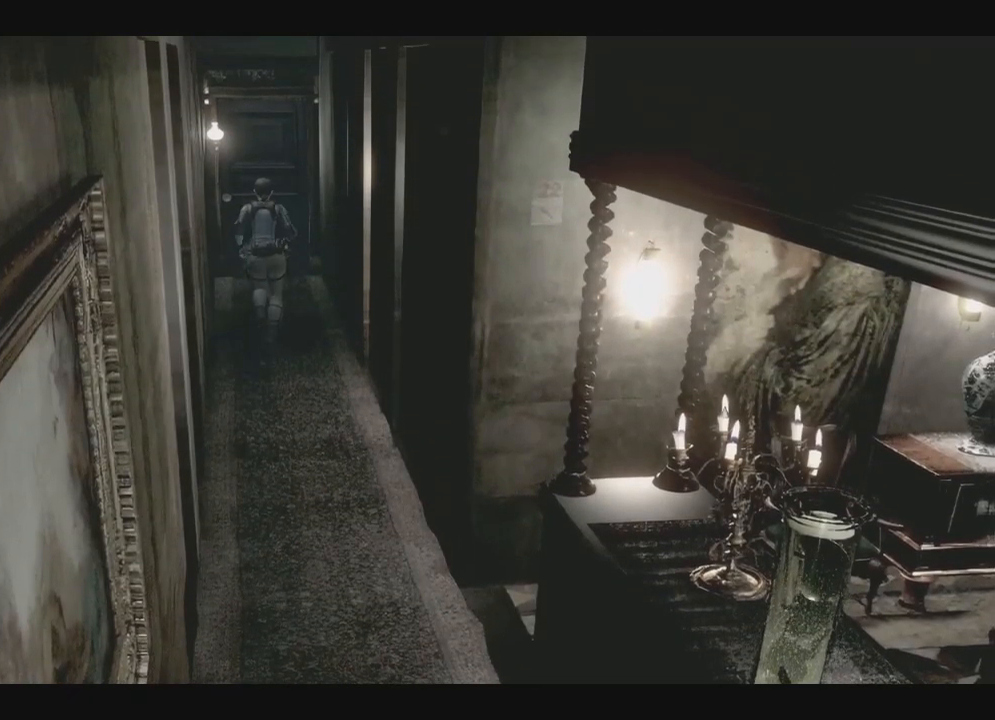
{"dt_ms": 500, "buttons": ["X", "DPAD_UP"], "left_stick": "left", "right_stick": "down-right", "events": []}
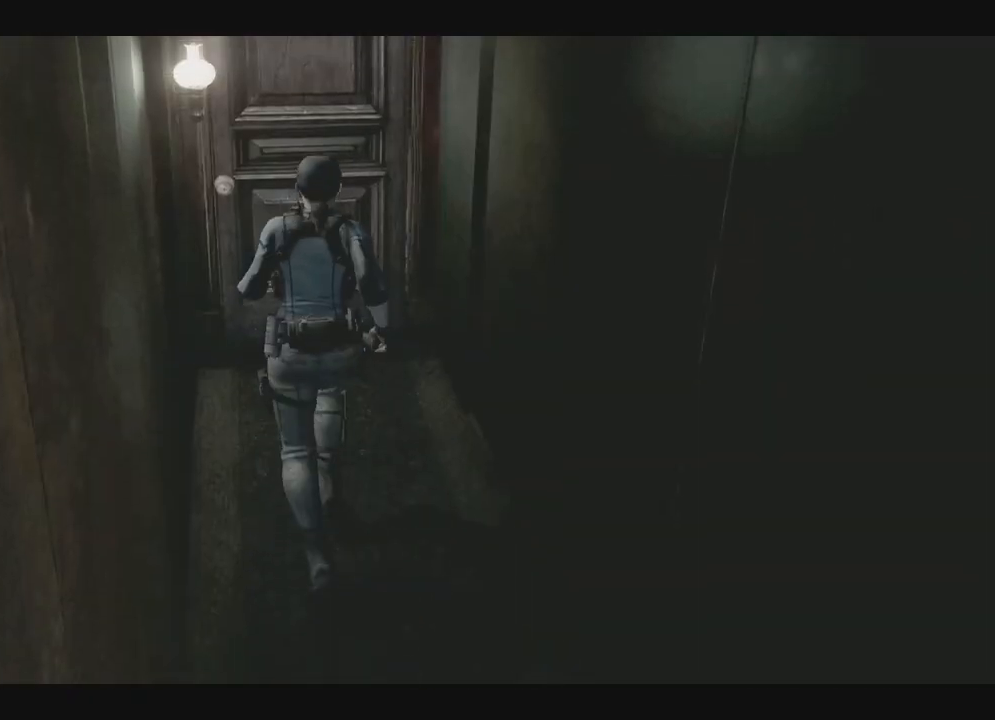
{"dt_ms": 500, "buttons": ["X", "DPAD_UP"], "left_stick": "left", "right_stick": "down-right", "events": []}
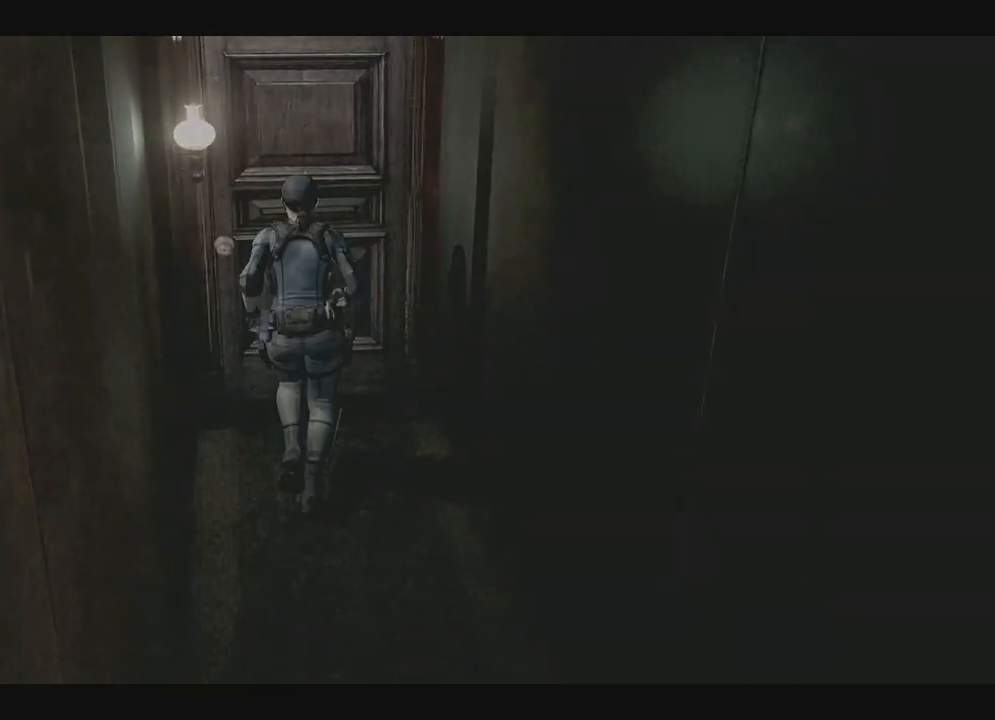
{"dt_ms": 500, "buttons": ["X"], "left_stick": "left", "right_stick": "down-right", "events": [[150, "DPAD_UP", "up"], [200, "X", "up"], [367, "X", "down"]]}
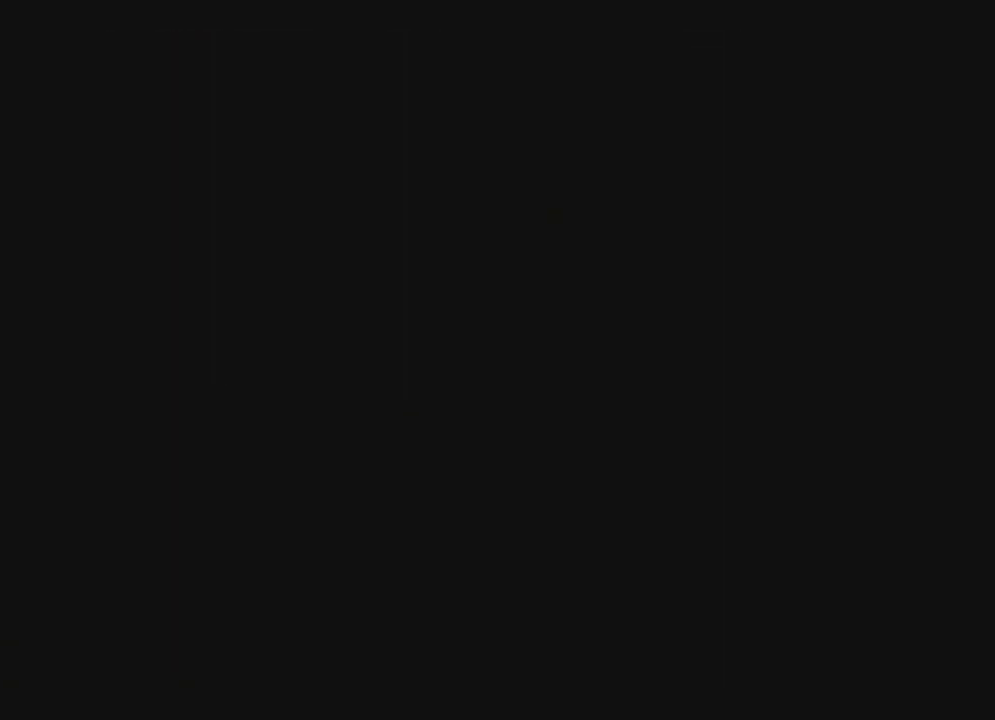
{"dt_ms": 500, "buttons": ["X"], "left_stick": "left", "right_stick": "down-right", "events": []}
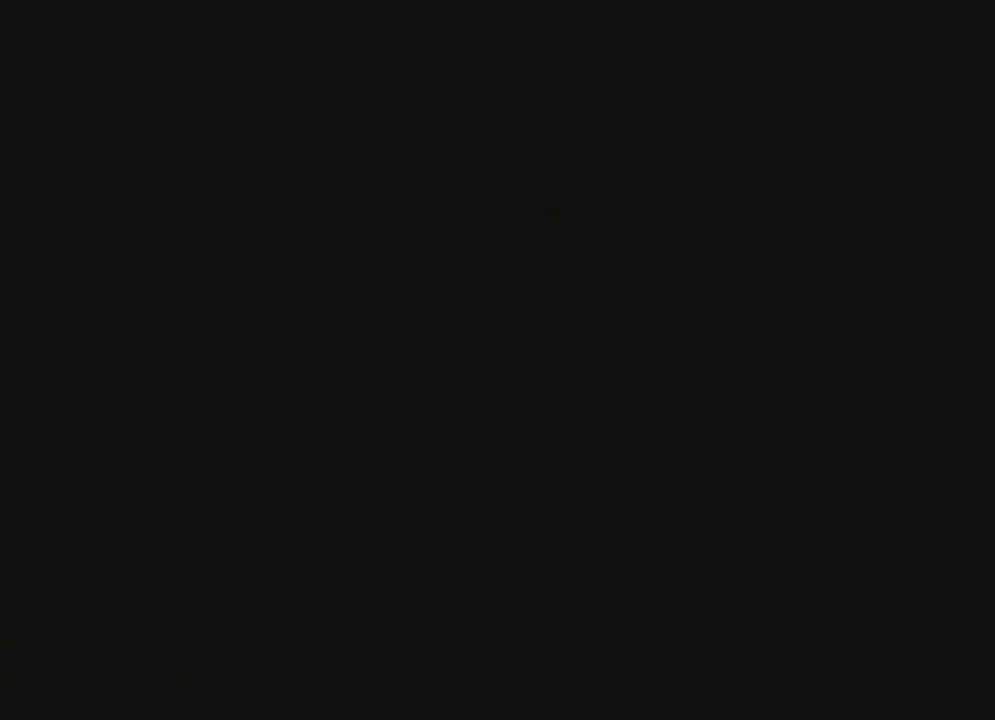
{"dt_ms": 500, "buttons": ["X"], "left_stick": "left", "right_stick": "down-right", "events": []}
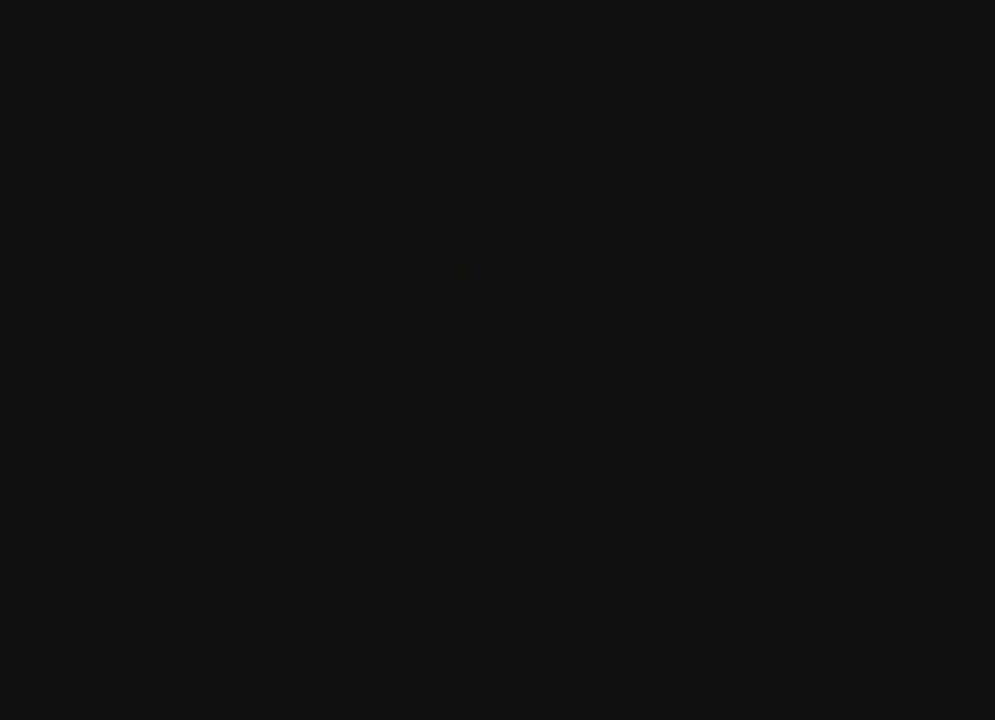
{"dt_ms": 500, "buttons": ["X"], "left_stick": "left", "right_stick": "down-right", "events": []}
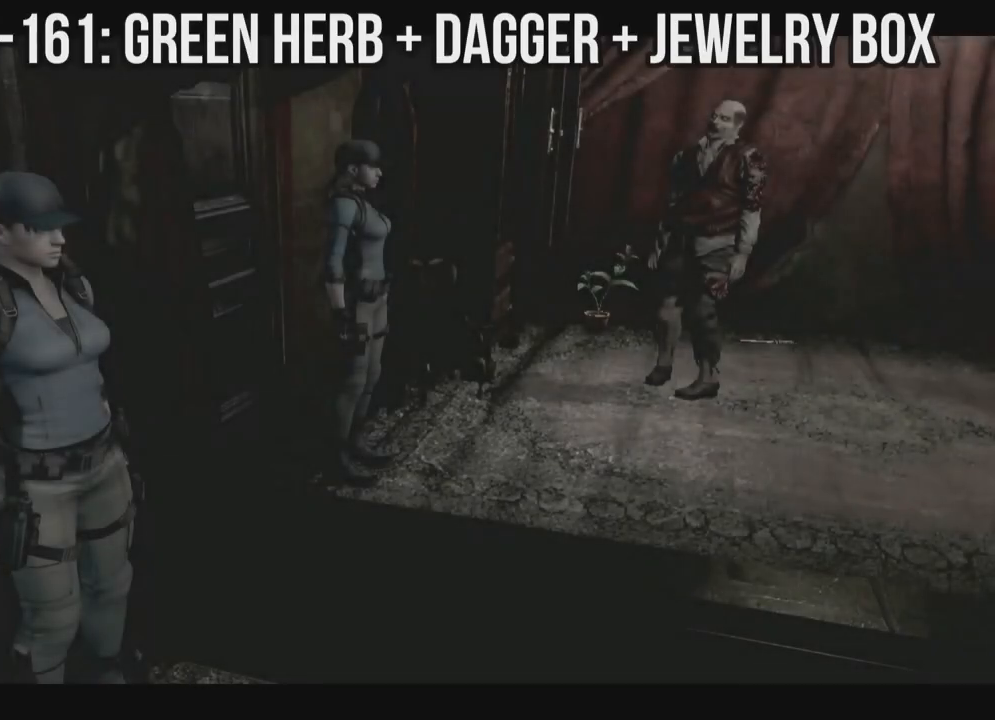
{"dt_ms": 500, "buttons": ["X", "DPAD_UP"], "left_stick": "left", "right_stick": "down-right", "events": [[183, "DPAD_LEFT", "down"], [183, "DPAD_UP", "down"], [383, "DPAD_LEFT", "up"]]}
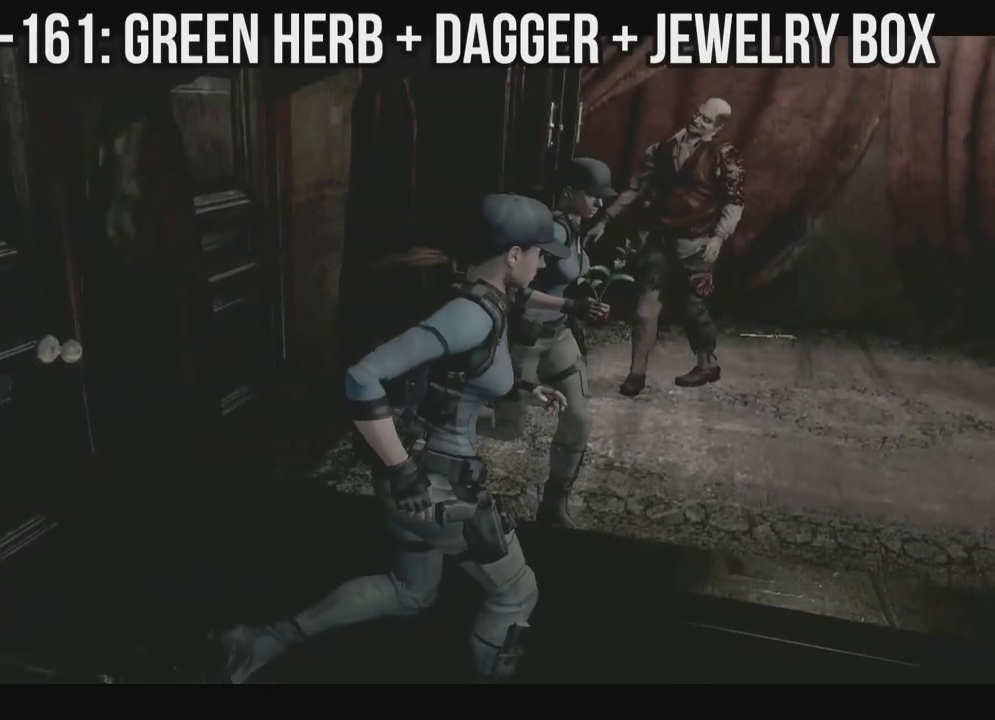
{"dt_ms": 500, "buttons": ["X", "DPAD_UP"], "left_stick": "left", "right_stick": "down-right", "events": []}
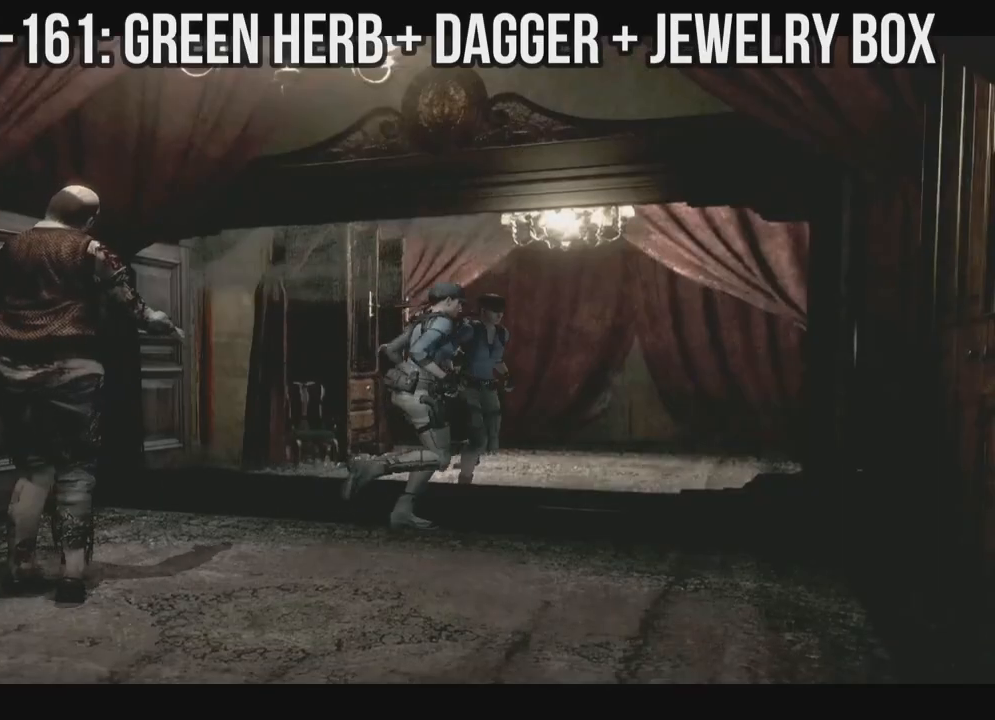
{"dt_ms": 500, "buttons": ["X", "DPAD_UP", "DPAD_RIGHT"], "left_stick": "down-left", "right_stick": "down-right", "events": [[250, "DPAD_RIGHT", "down"], [300, "left_stick", "down-left"]]}
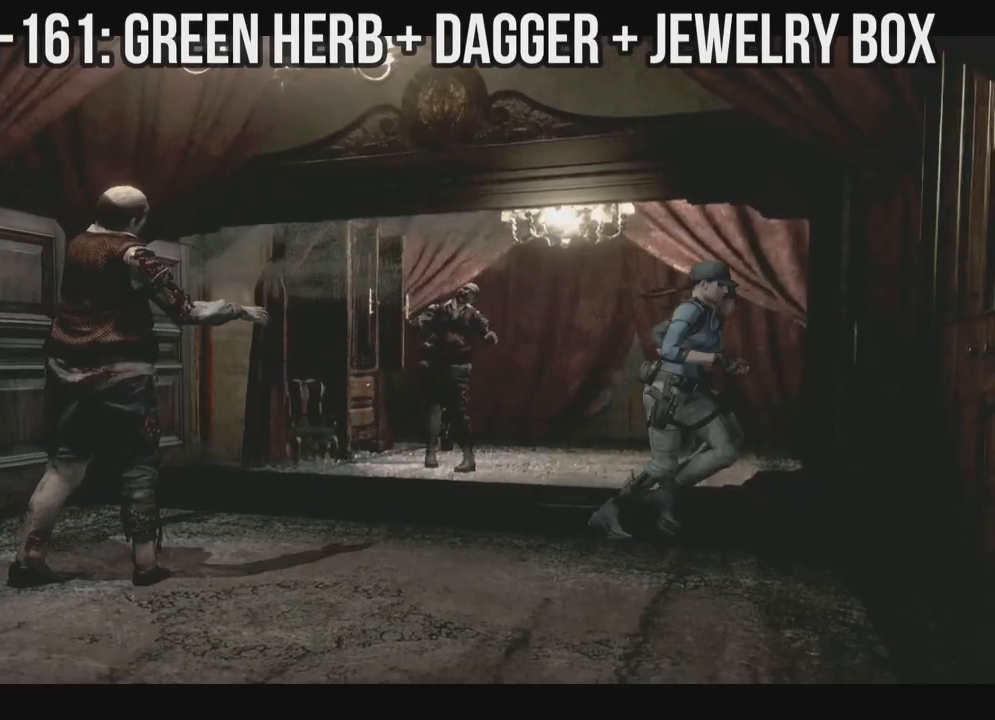
{"dt_ms": 500, "buttons": ["X", "DPAD_UP"], "left_stick": "left", "right_stick": "down-right", "events": [[133, "DPAD_RIGHT", "up"], [133, "left_stick", "left"], [333, "DPAD_RIGHT", "down"], [450, "DPAD_RIGHT", "up"]]}
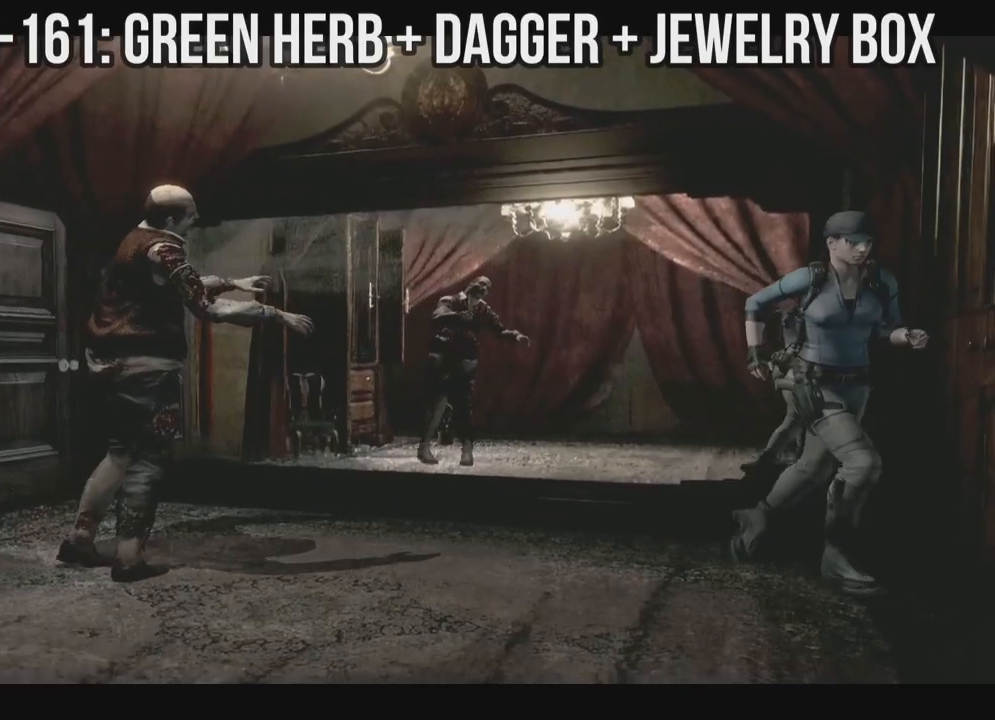
{"dt_ms": 500, "buttons": ["X", "DPAD_UP"], "left_stick": "left", "right_stick": "down-right", "events": []}